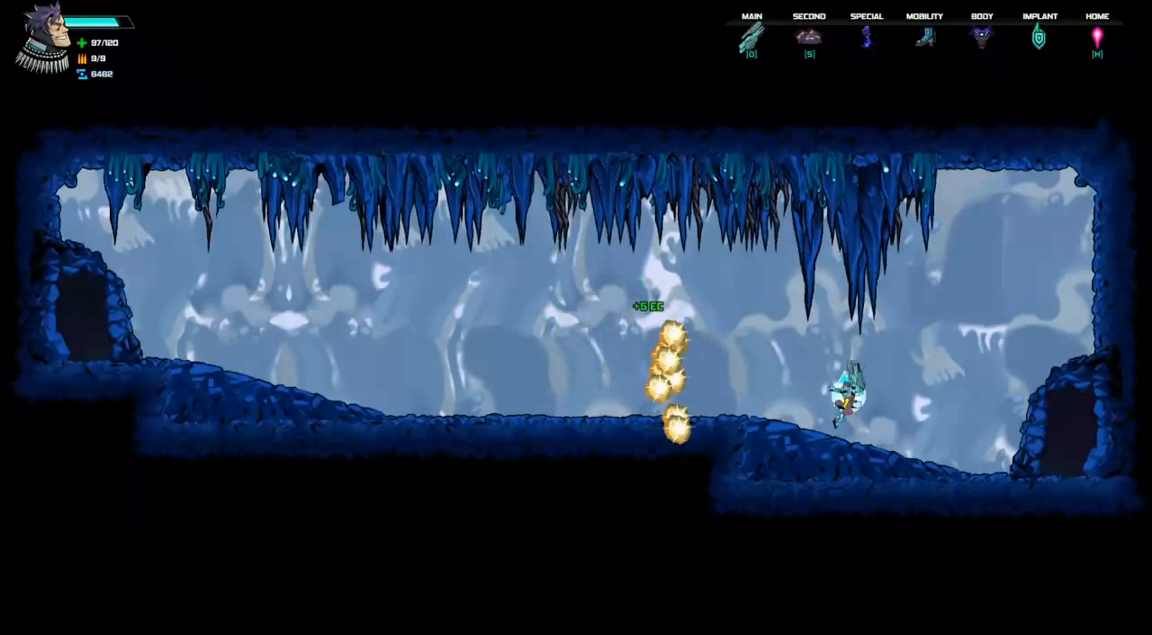
Gameplay with keyboard; each line is a JSON object with the keys held at the frame after it. "events" lists presses ("down") and releases ("up") of "a", "d", "down", "left", "right", "s", "shift", "space", "tab" and "up" between this image and that frame as [ms after this image, input, new state], when the widget could be followed in between. No other keys are recorded. Mouse input is not recorded.
{"keys": ["right"], "events": [[300, "left", "down"], [333, "left", "up"], [433, "left", "down"], [467, "left", "up"]]}
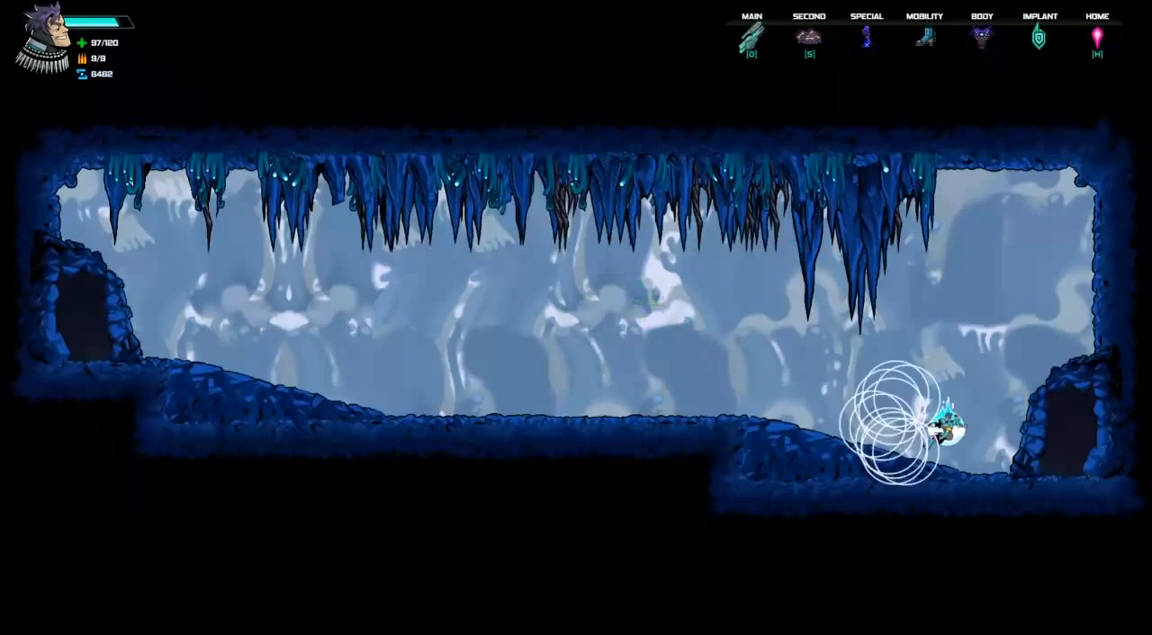
{"keys": ["right"], "events": []}
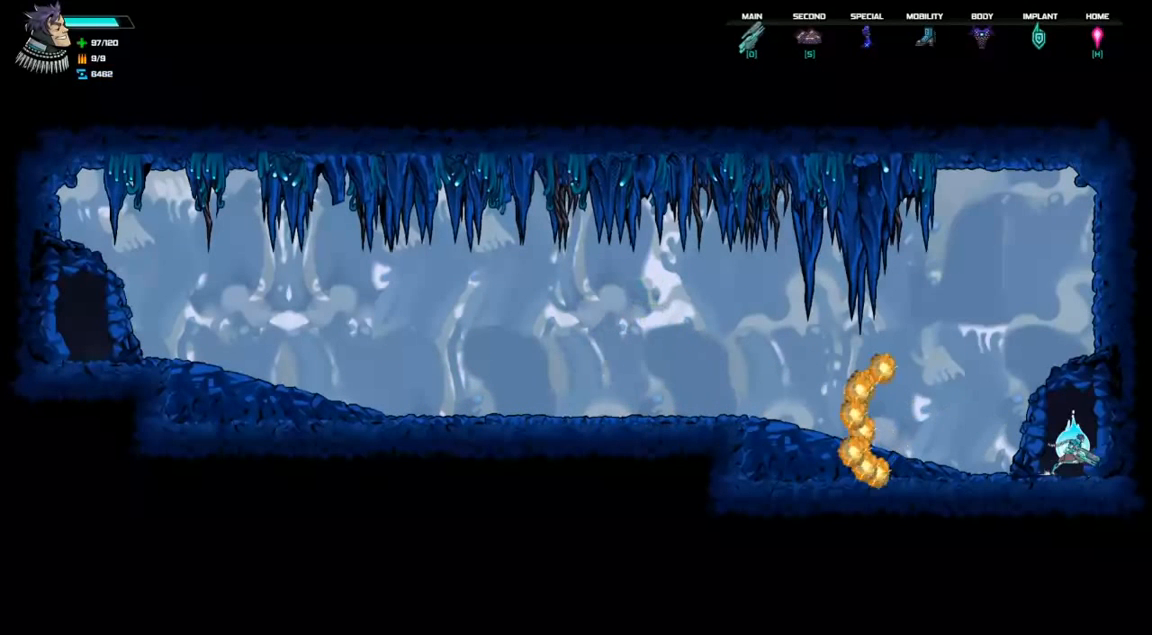
{"keys": ["right"], "events": []}
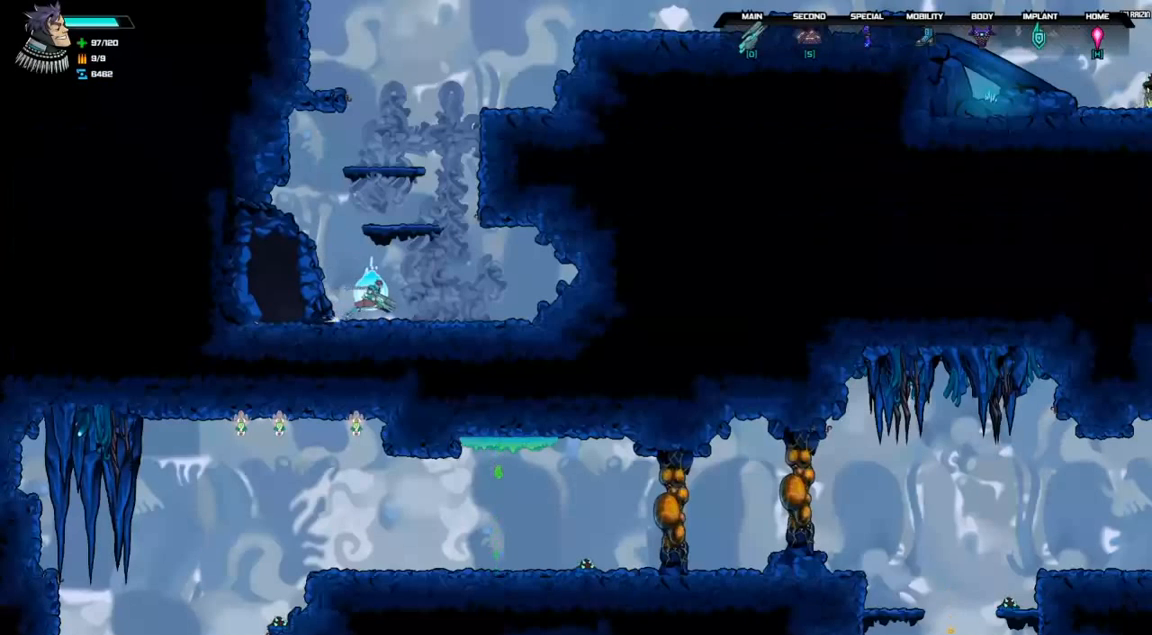
{"keys": [], "events": [[167, "space", "down"], [267, "right", "up"], [433, "space", "up"]]}
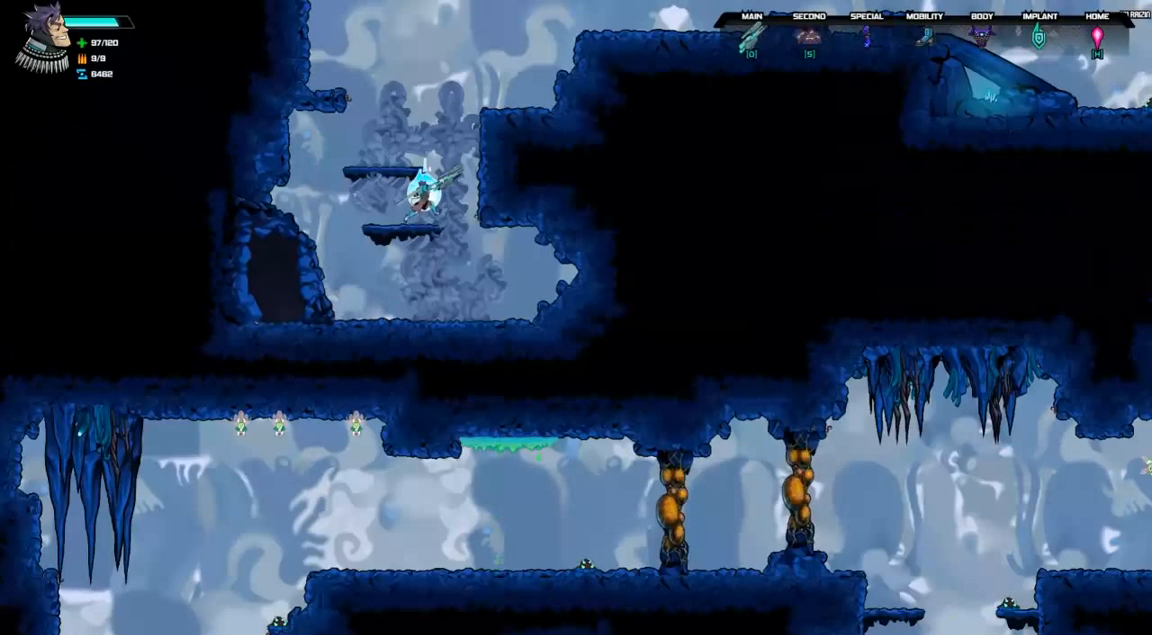
{"keys": ["left"], "events": [[67, "space", "down"], [367, "left", "down"], [433, "space", "up"]]}
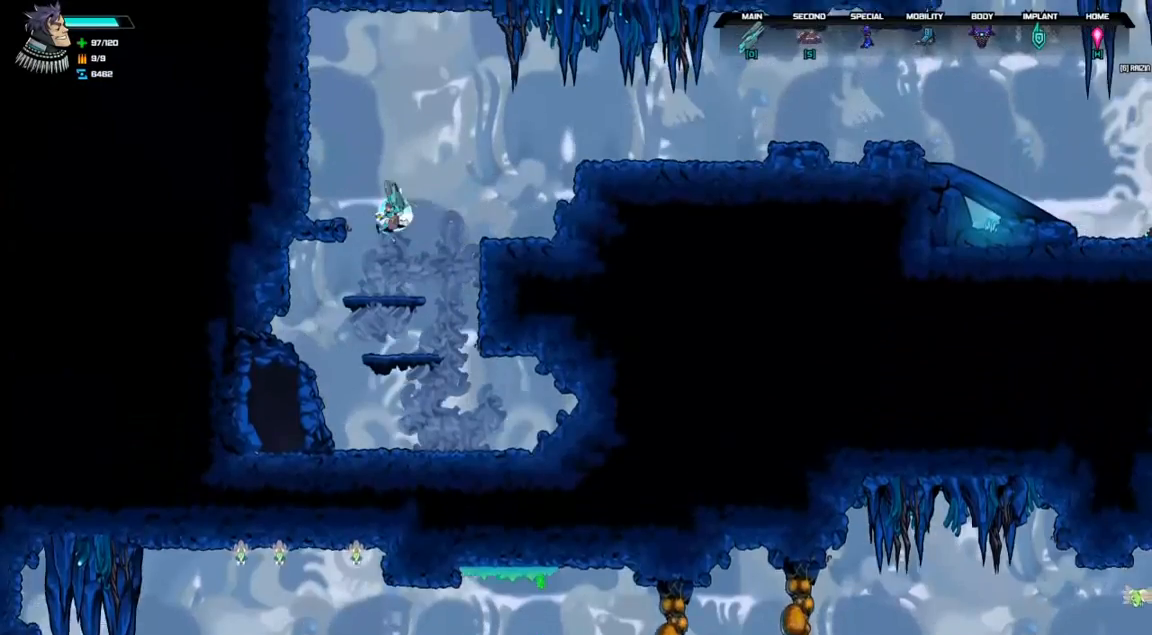
{"keys": ["right", "space"], "events": [[33, "left", "up"], [333, "right", "down"], [367, "space", "down"]]}
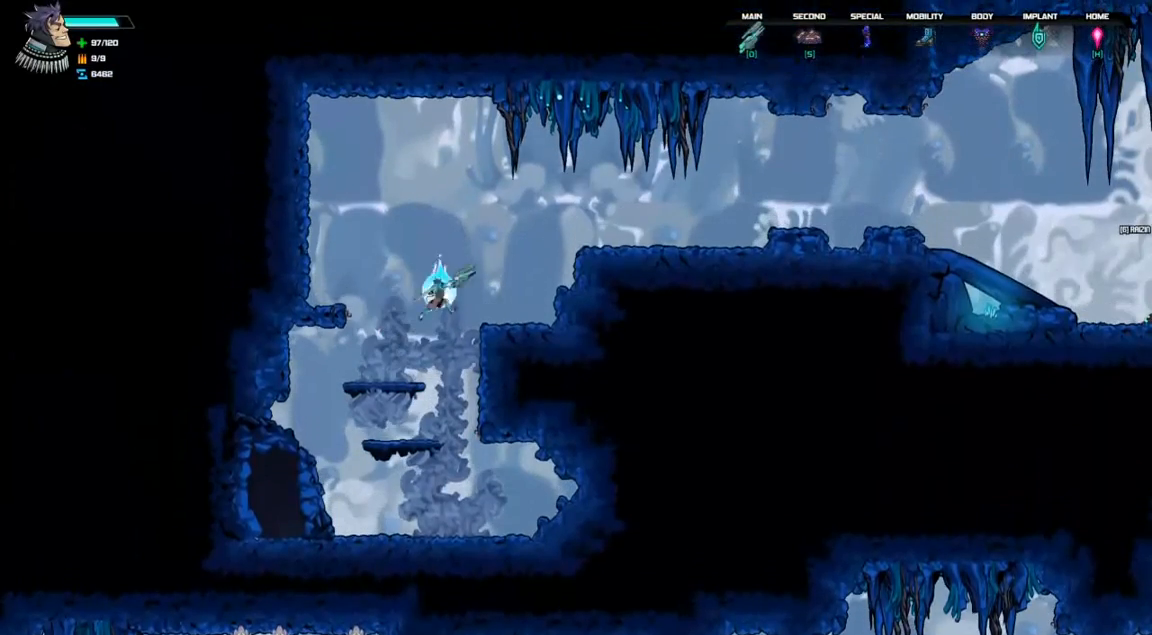
{"keys": ["right", "space"], "events": [[200, "space", "up"], [300, "space", "down"]]}
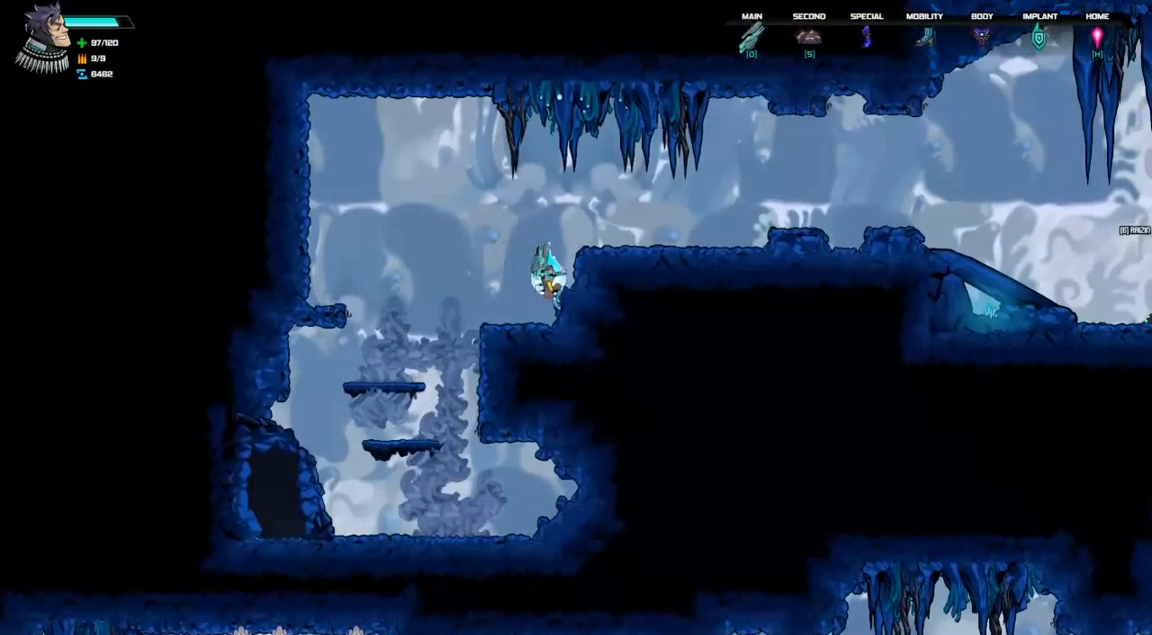
{"keys": ["right", "space"], "events": [[33, "space", "up"], [367, "space", "down"]]}
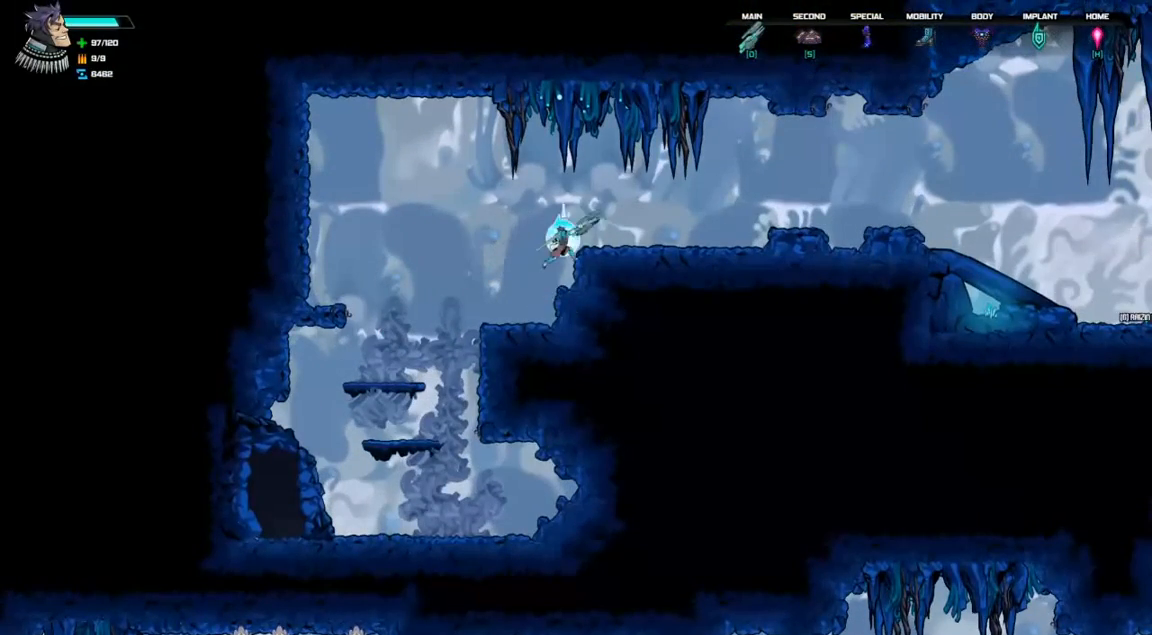
{"keys": ["right"], "events": [[267, "space", "up"]]}
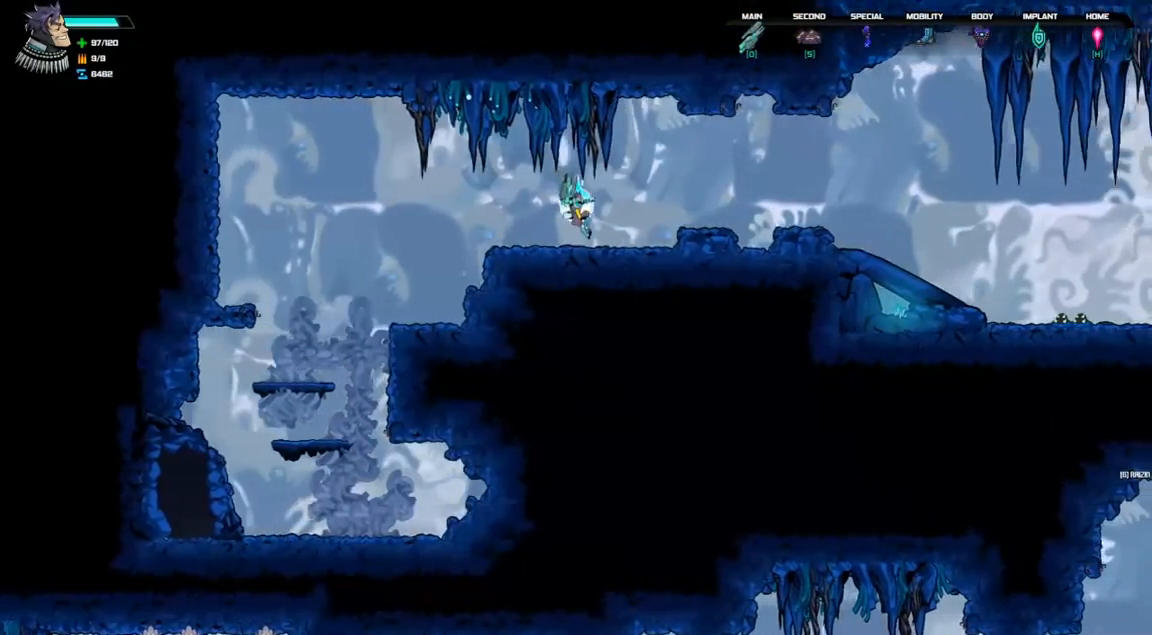
{"keys": ["right"], "events": [[267, "space", "down"], [500, "space", "up"]]}
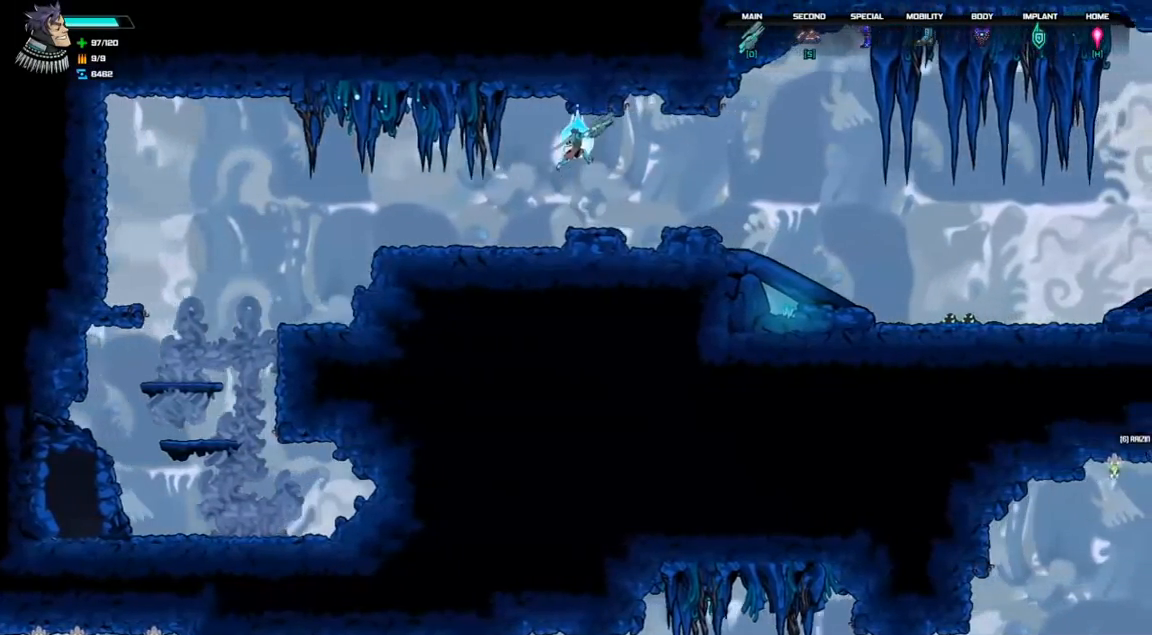
{"keys": ["right"], "events": []}
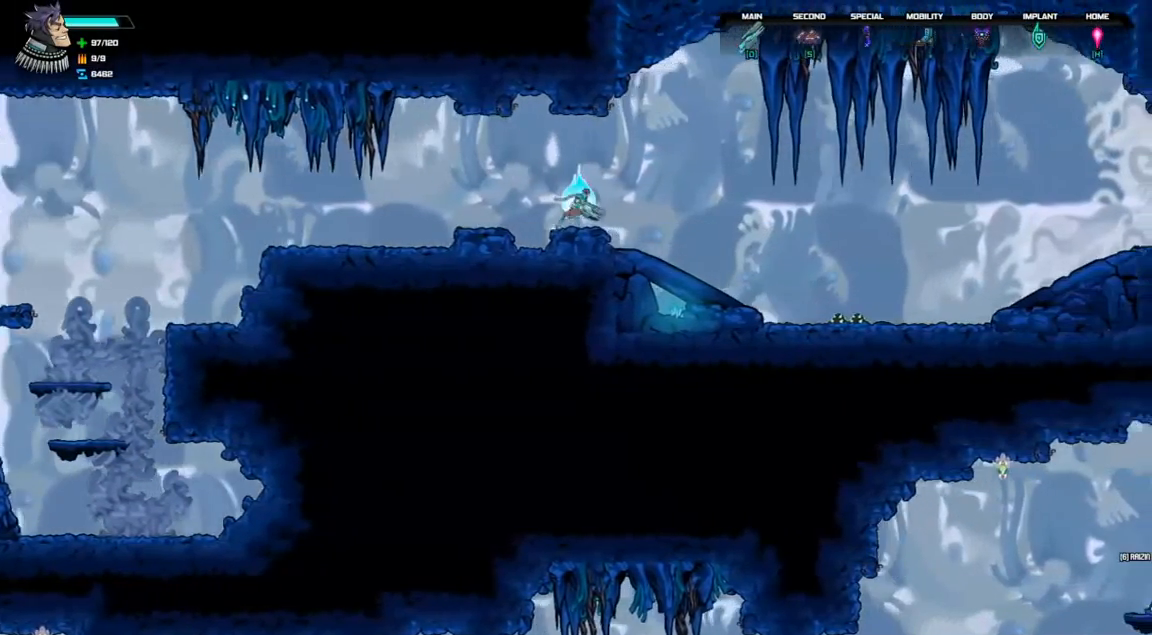
{"keys": ["right"], "events": []}
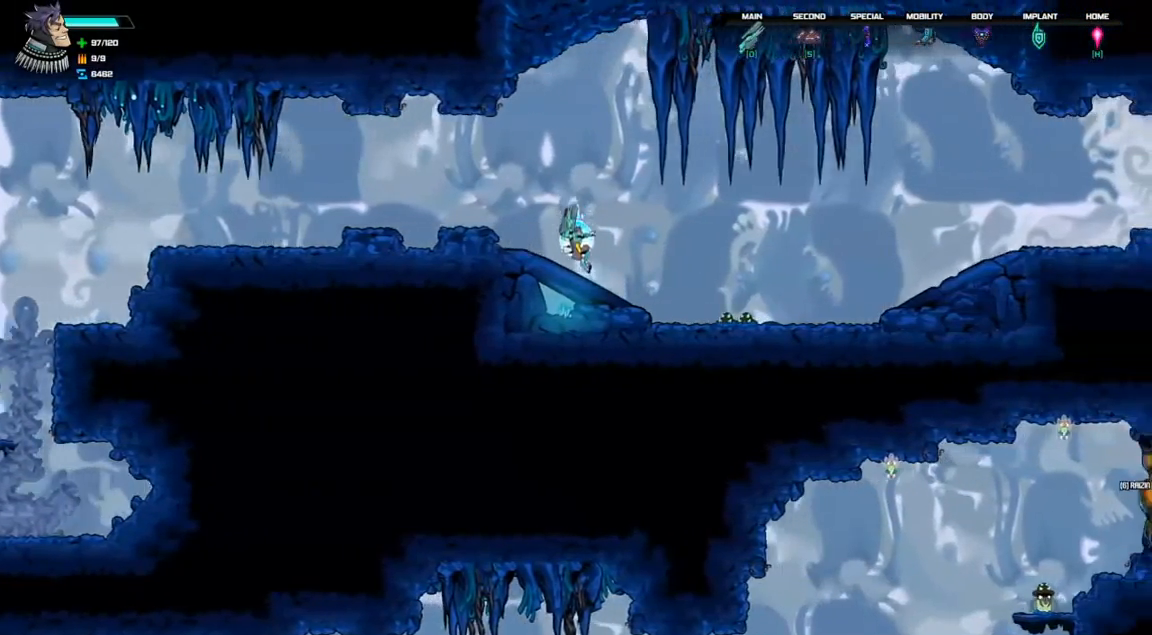
{"keys": ["right", "space"], "events": [[400, "space", "down"]]}
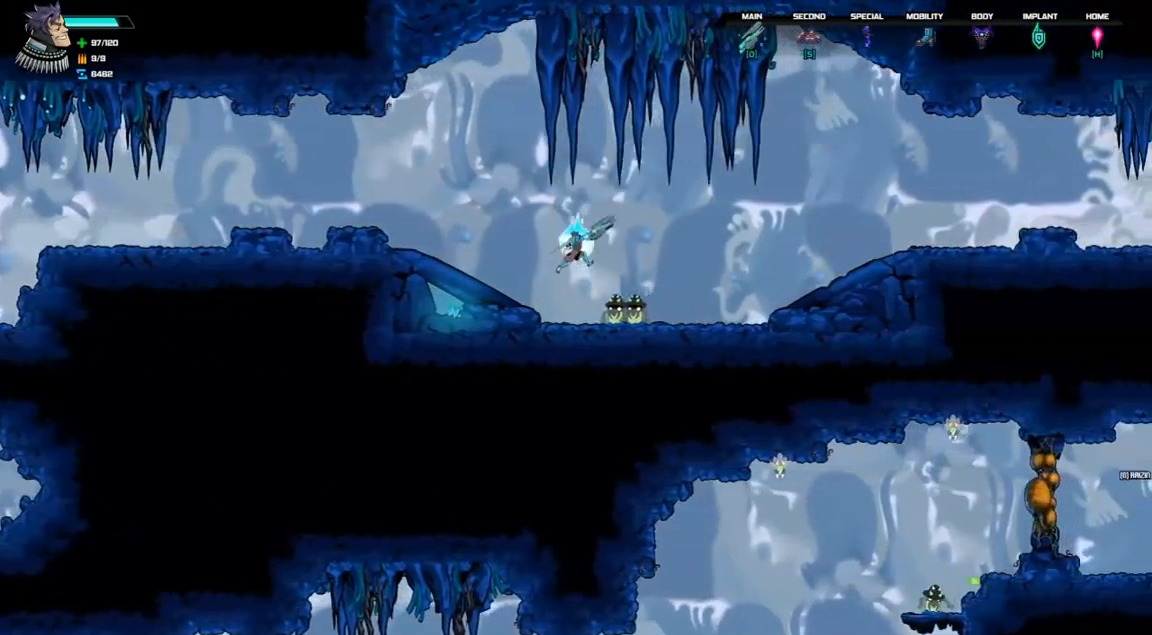
{"keys": ["right"], "events": [[133, "space", "up"]]}
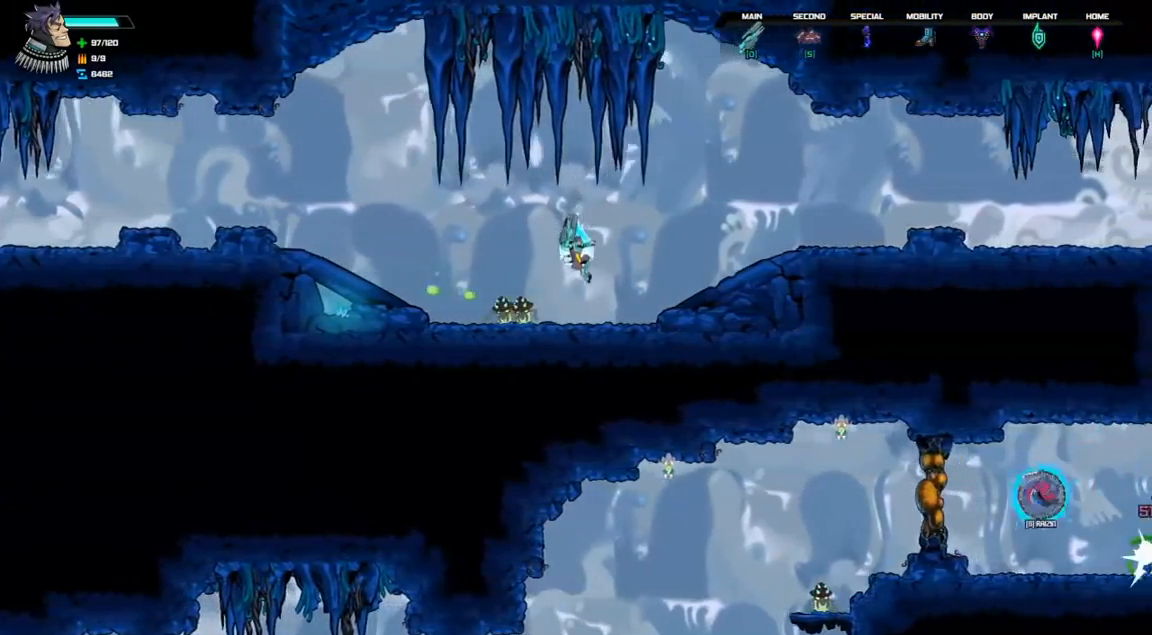
{"keys": ["right"], "events": [[267, "space", "down"], [467, "space", "up"]]}
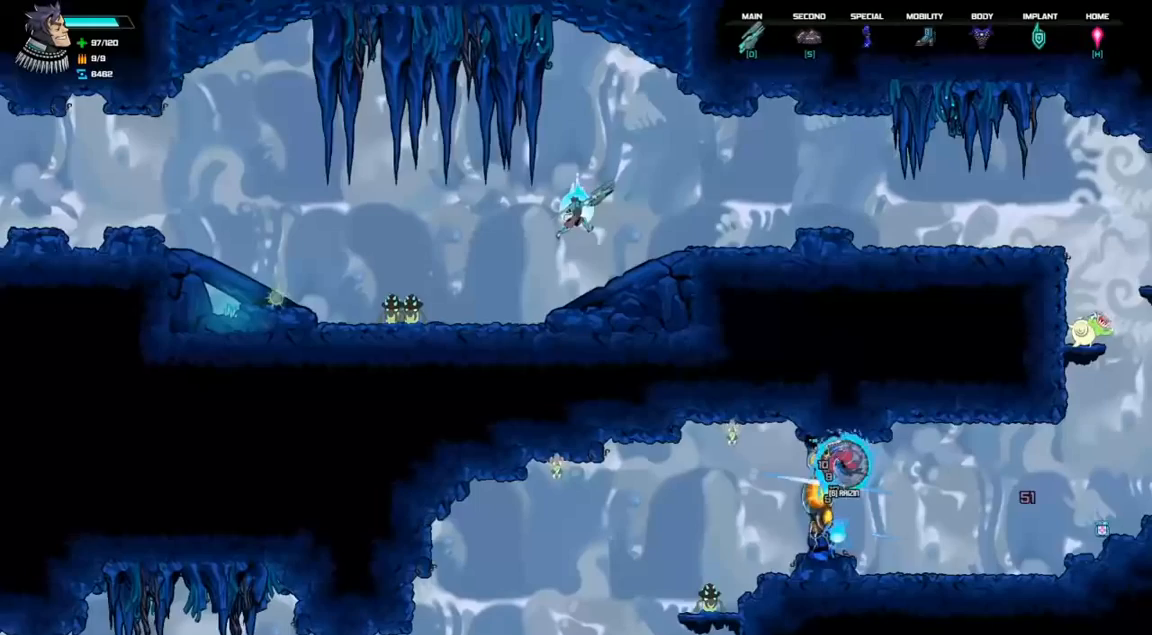
{"keys": ["right", "space"], "events": [[467, "space", "down"]]}
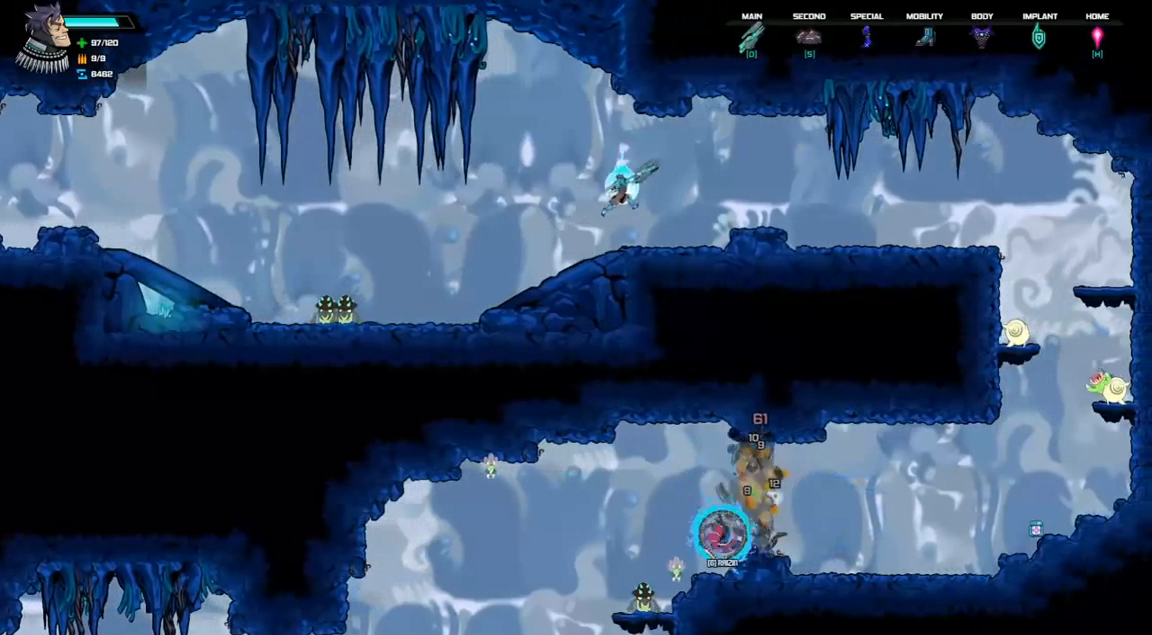
{"keys": ["right"], "events": [[67, "space", "up"], [333, "space", "down"], [433, "space", "up"]]}
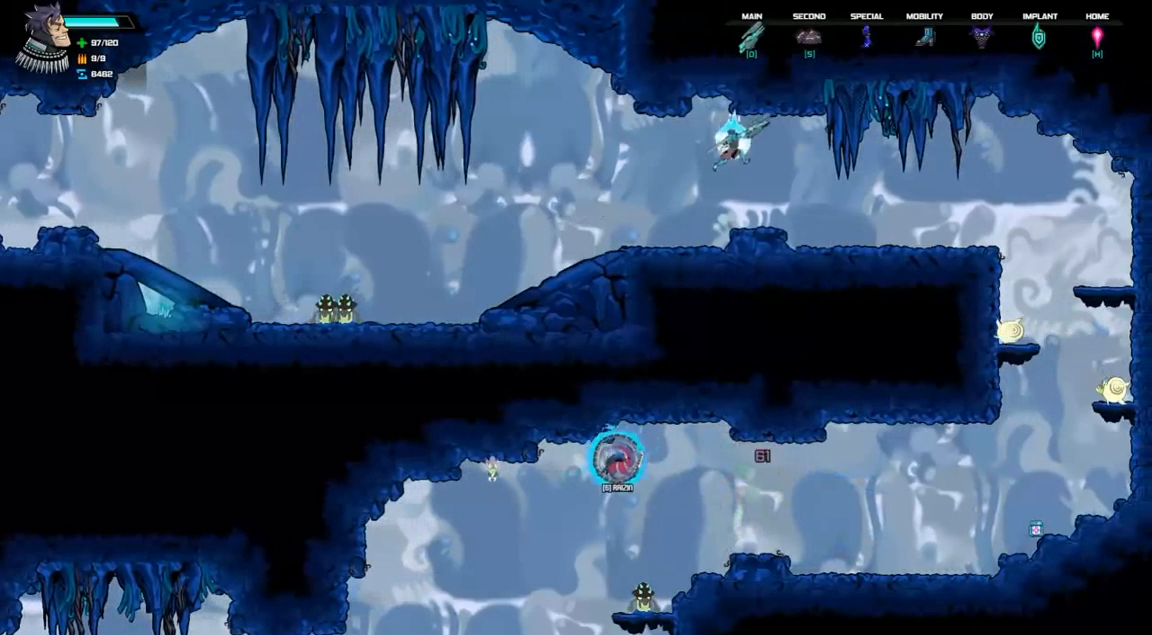
{"keys": ["right"], "events": []}
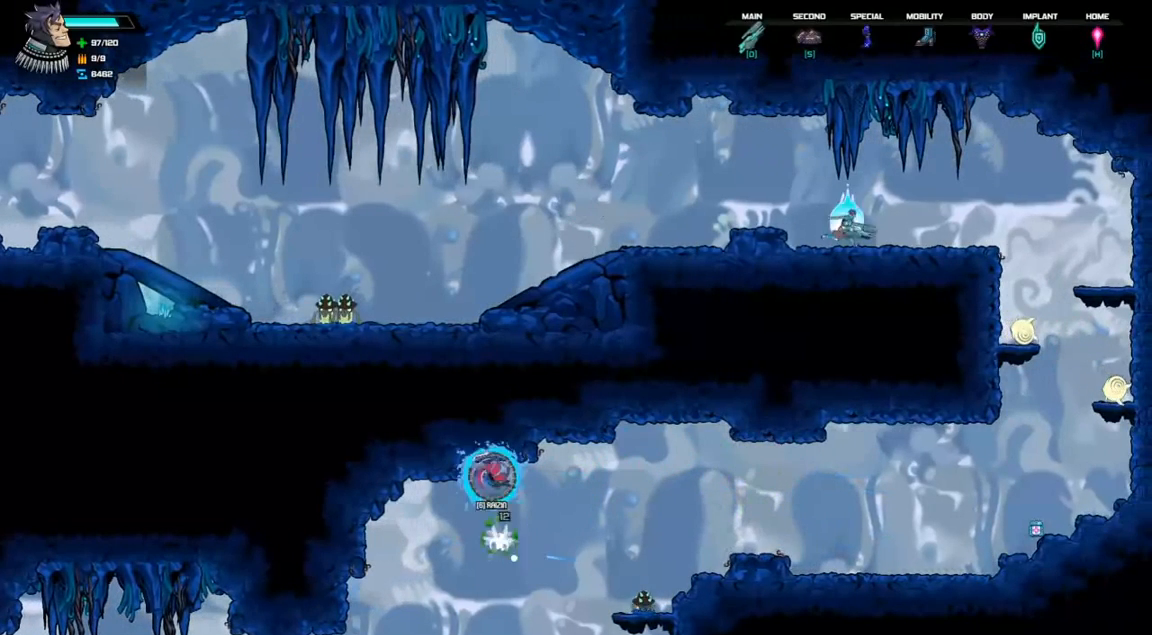
{"keys": ["right"], "events": []}
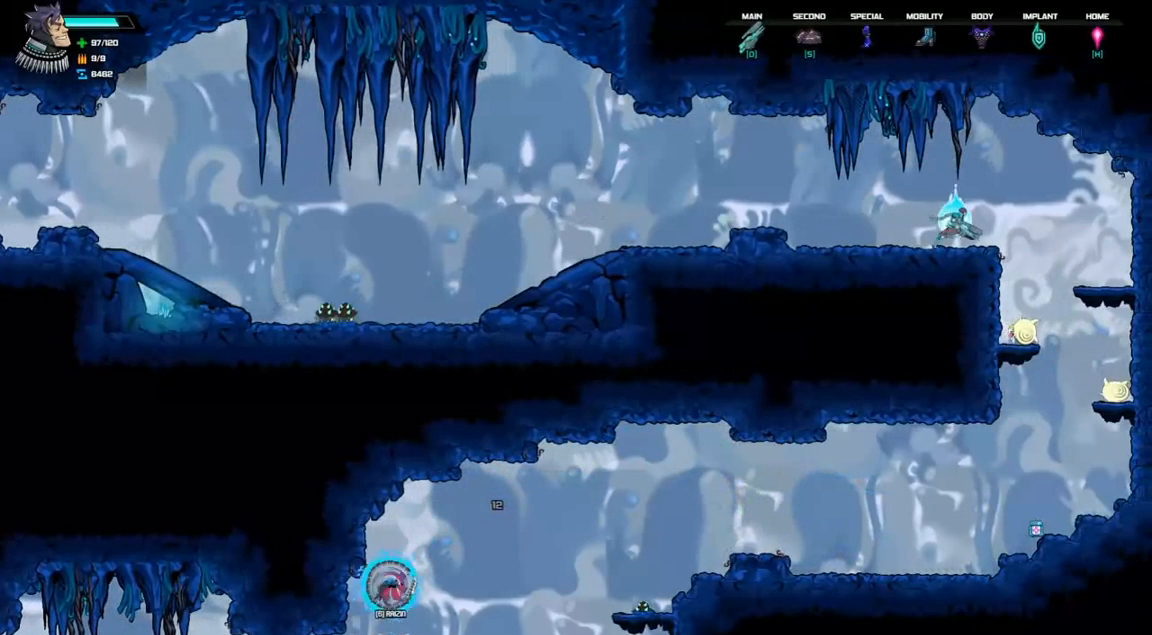
{"keys": [], "events": [[467, "right", "up"]]}
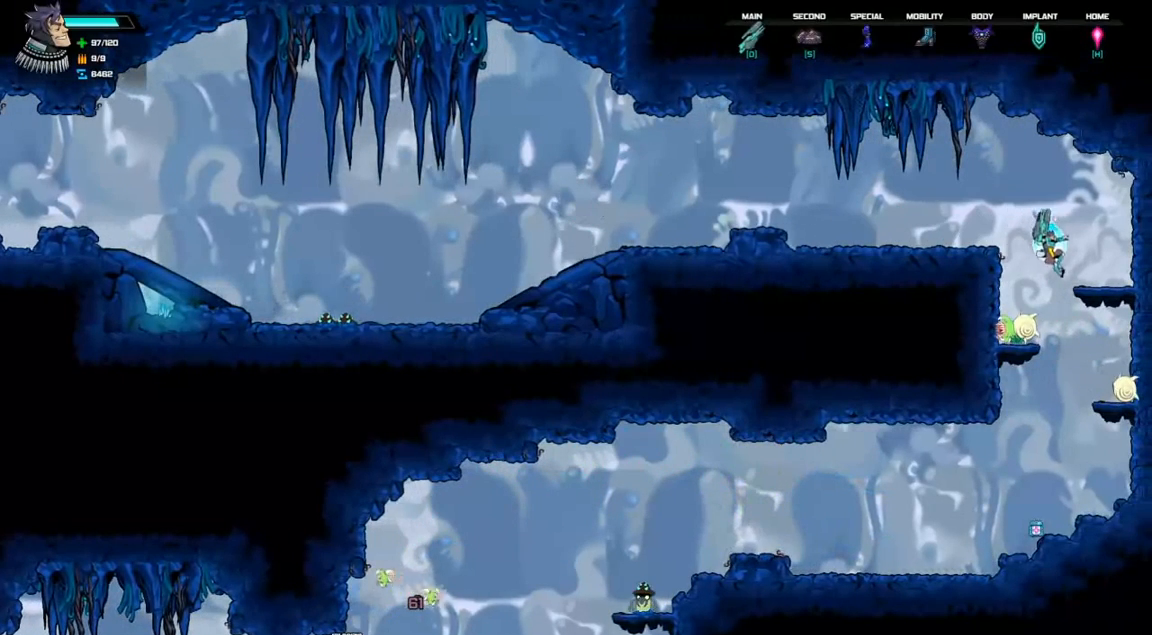
{"keys": ["left"], "events": [[500, "left", "down"]]}
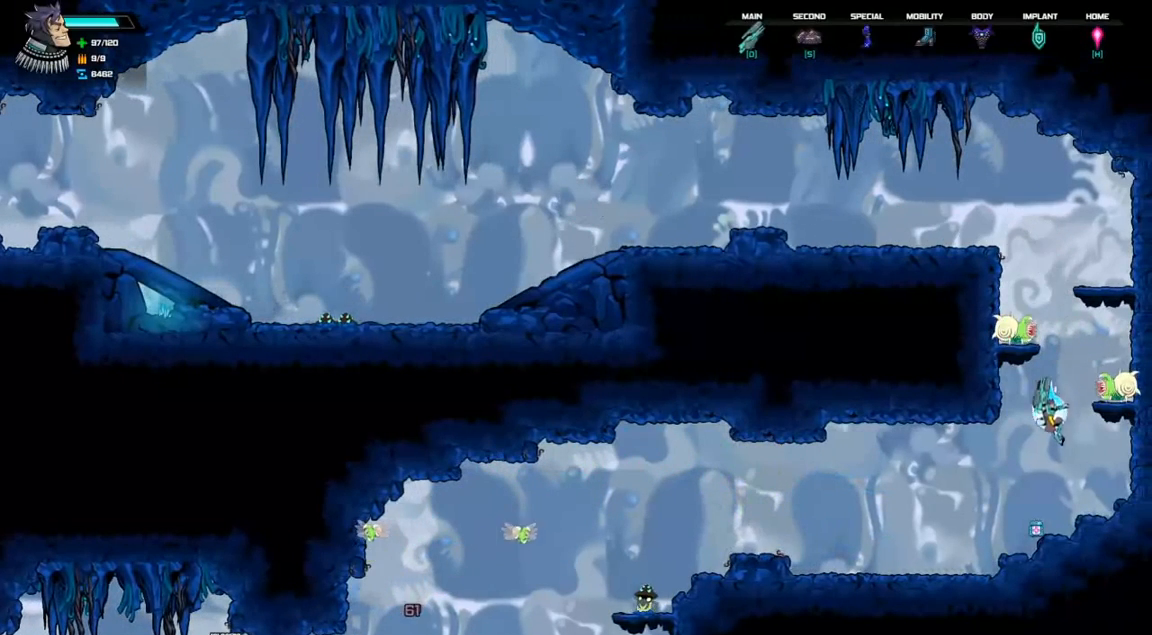
{"keys": ["left"], "events": []}
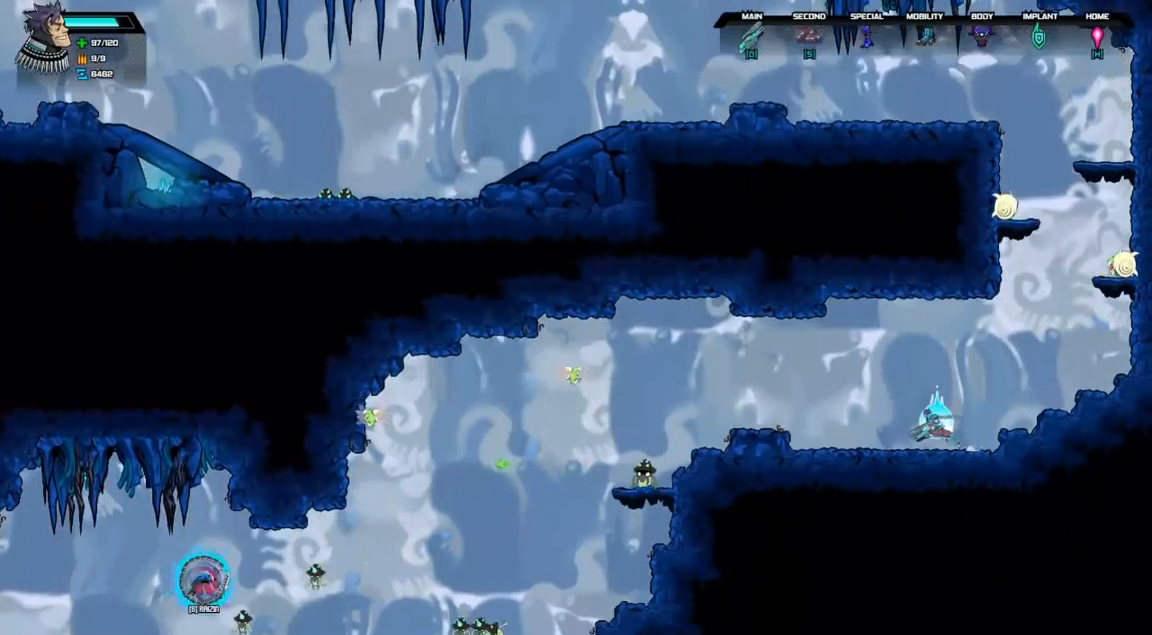
{"keys": ["right"], "events": [[67, "left", "up"], [133, "right", "down"], [167, "space", "down"], [300, "space", "up"]]}
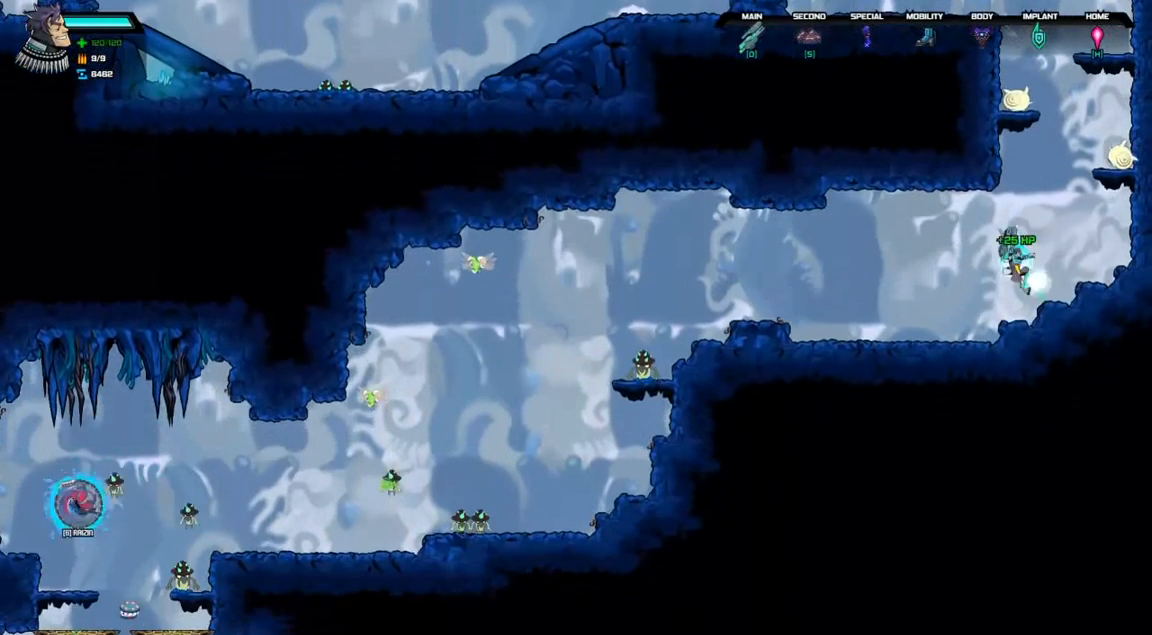
{"keys": ["left"], "events": [[133, "right", "up"], [200, "left", "down"]]}
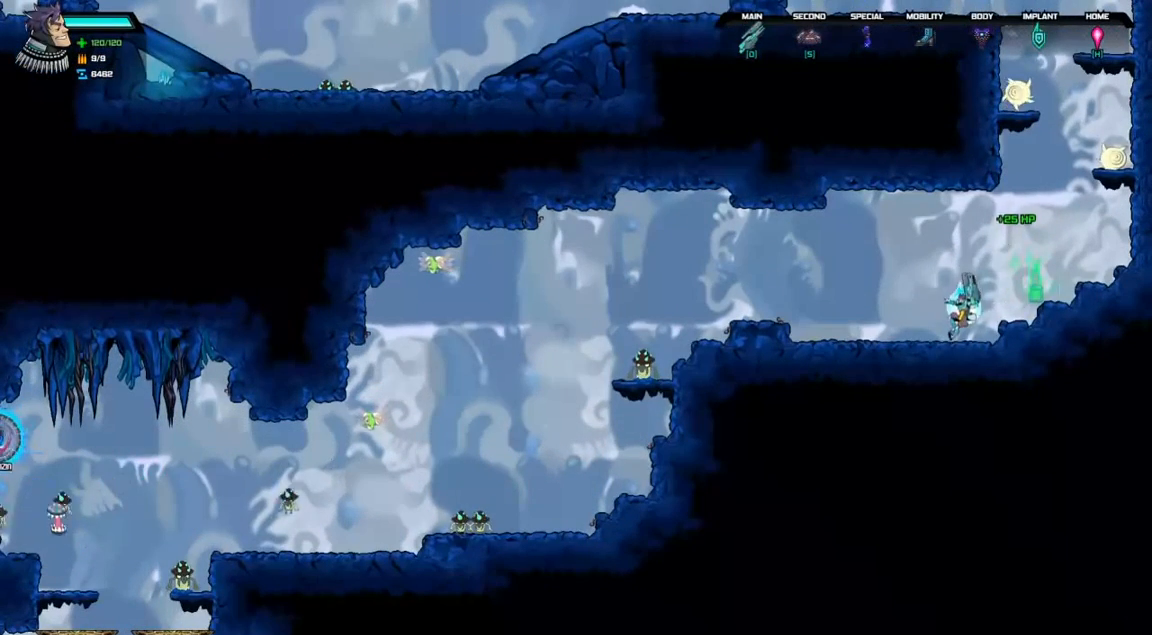
{"keys": ["left", "space"], "events": [[500, "space", "down"]]}
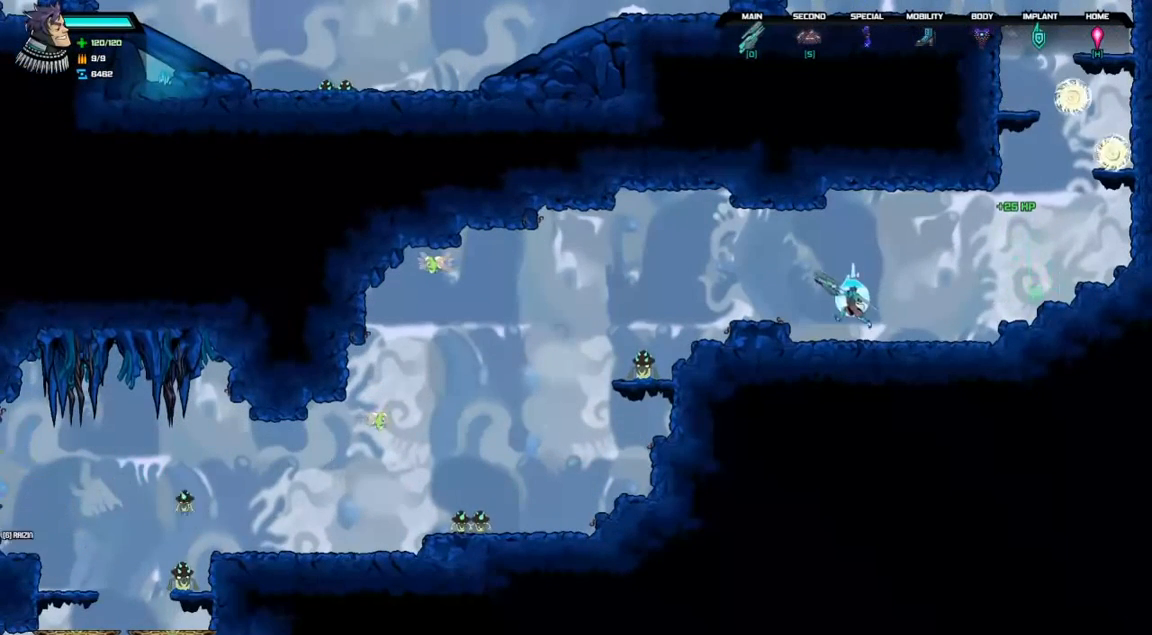
{"keys": [], "events": [[100, "space", "up"], [500, "left", "up"]]}
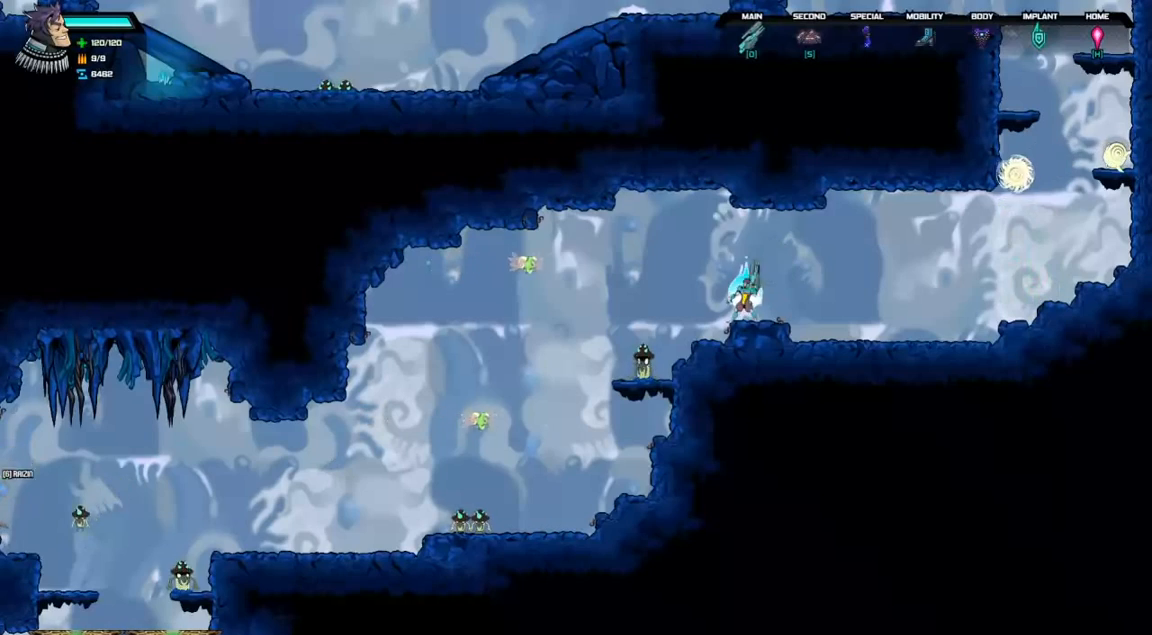
{"keys": [], "events": [[200, "space", "down"], [333, "d", "down"], [367, "left", "down"], [400, "d", "up"], [400, "space", "up"], [467, "left", "up"]]}
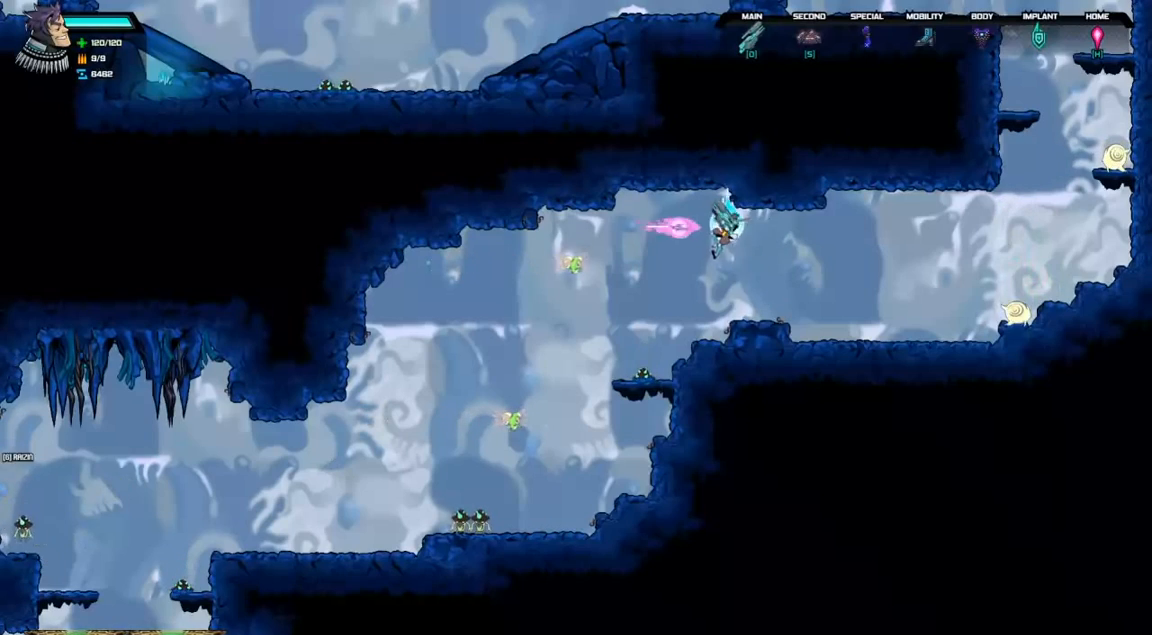
{"keys": [], "events": [[300, "d", "down"], [300, "space", "down"], [367, "space", "up"], [433, "d", "up"]]}
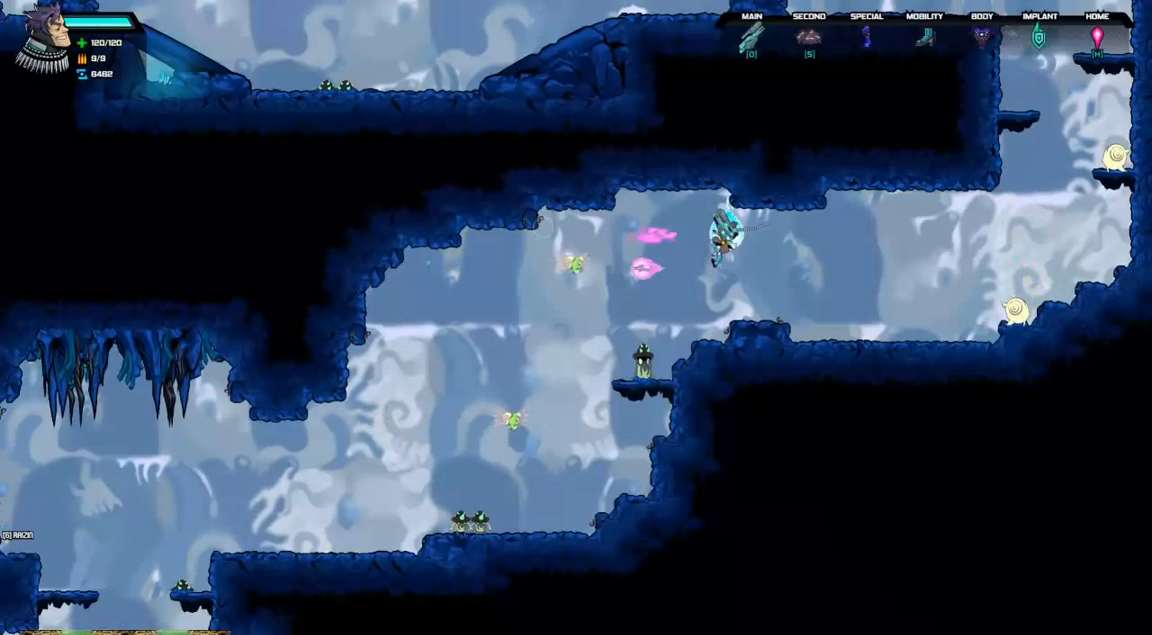
{"keys": ["space"], "events": [[500, "space", "down"]]}
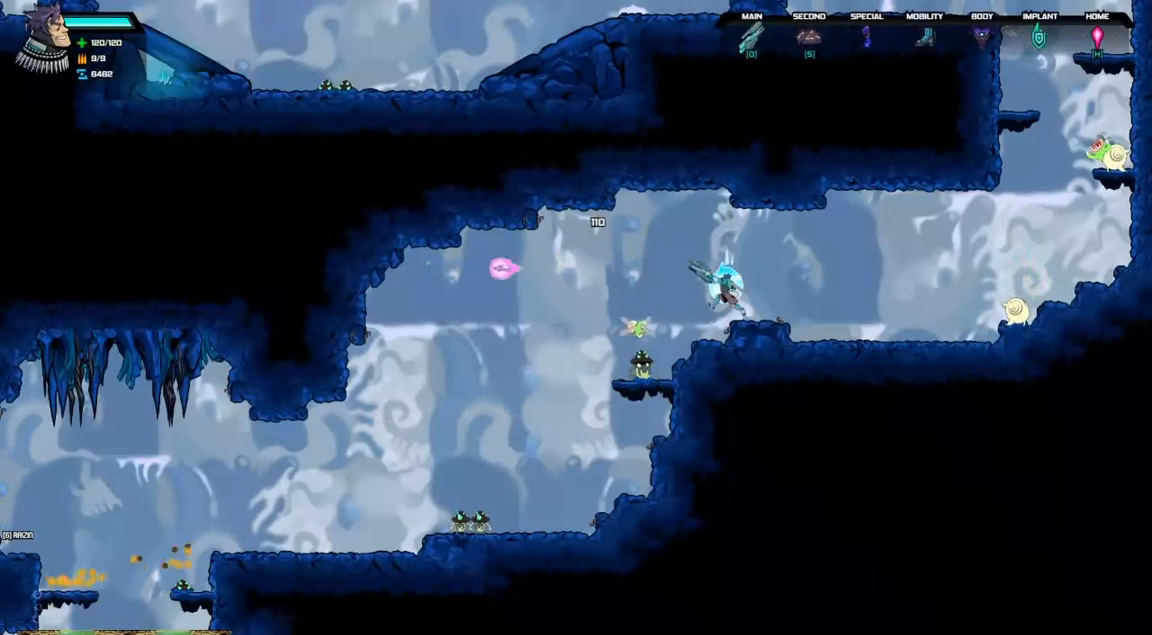
{"keys": ["left"], "events": [[67, "left", "down"], [200, "space", "up"]]}